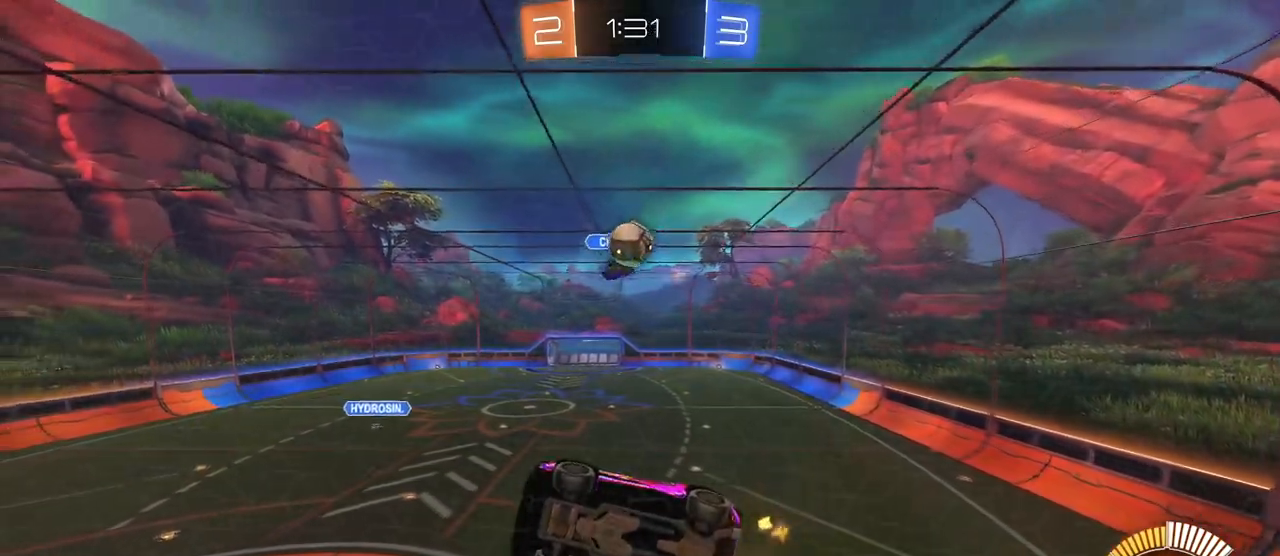
Gameplay with a controller (PlayStation layout); each line is a JSON object with the inputs held at the frame after it. "events" lists button and stick changes between this image and that frame as [ms after this image, input, new state], when the widget could be followed in between. Not read: R2.
{"buttons": ["L1", "R1"], "left_stick": "up-right", "right_stick": "center", "events": [[17, "left_stick", "down-right"], [51, "CROSS", "down"], [134, "left_stick", "down"], [201, "R1", "down"], [217, "L1", "down"], [267, "CROSS", "up"], [317, "L2", "down"], [334, "L2", "up"], [384, "left_stick", "up-right"]]}
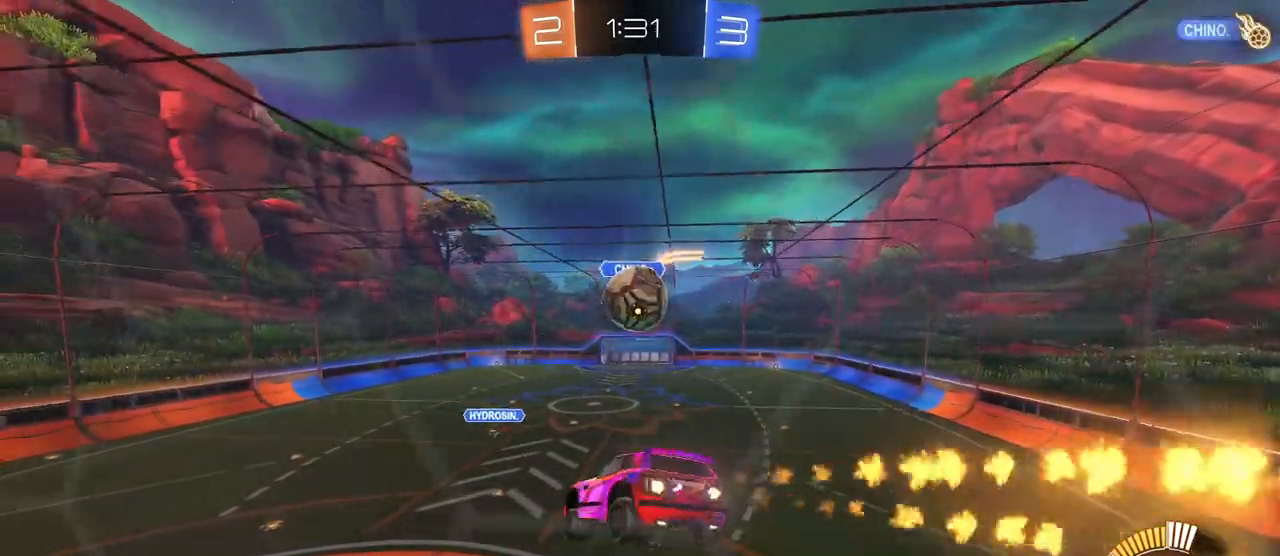
{"buttons": ["CROSS", "R1"], "left_stick": "up-left", "right_stick": "center", "events": [[17, "L1", "up"], [167, "left_stick", "center"], [400, "left_stick", "up-right"], [467, "CROSS", "down"], [467, "left_stick", "up-left"]]}
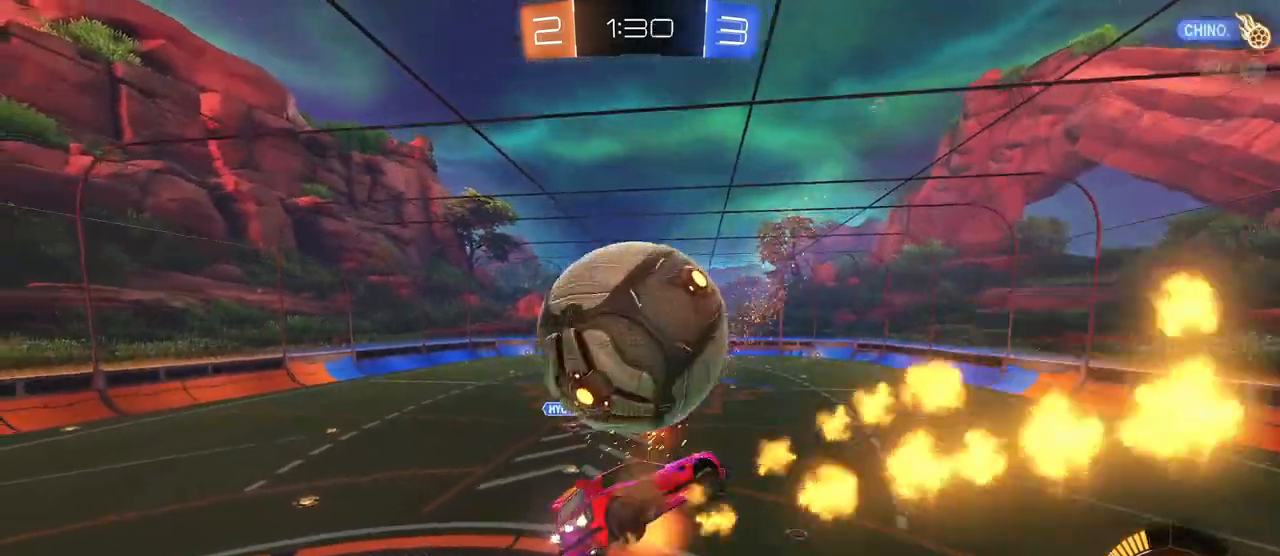
{"buttons": [], "left_stick": "down", "right_stick": "center", "events": [[67, "left_stick", "down"], [134, "CROSS", "up"], [134, "R1", "up"]]}
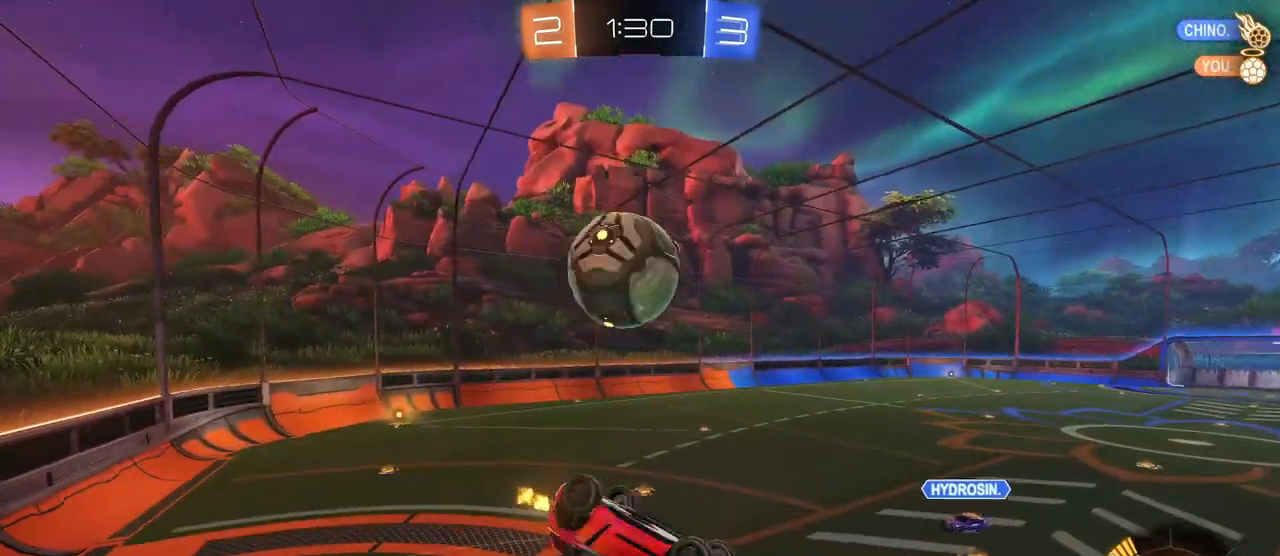
{"buttons": [], "left_stick": "right", "right_stick": "center", "events": [[167, "left_stick", "down-right"], [417, "left_stick", "right"]]}
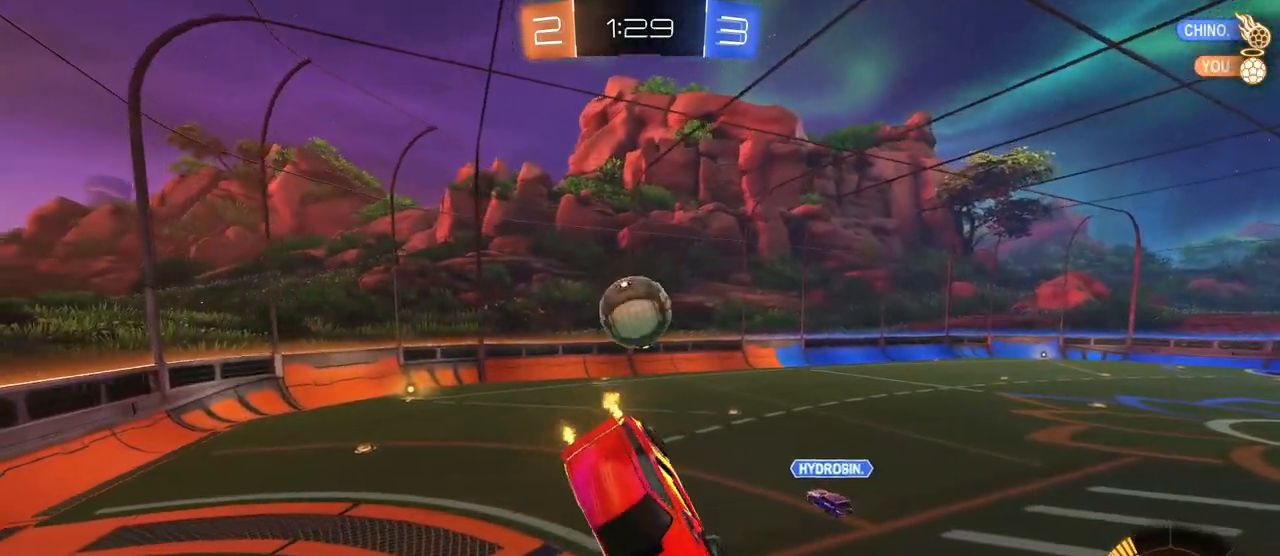
{"buttons": [], "left_stick": "down-right", "right_stick": "center", "events": [[151, "SQUARE", "down"], [301, "left_stick", "down-right"], [334, "SQUARE", "up"]]}
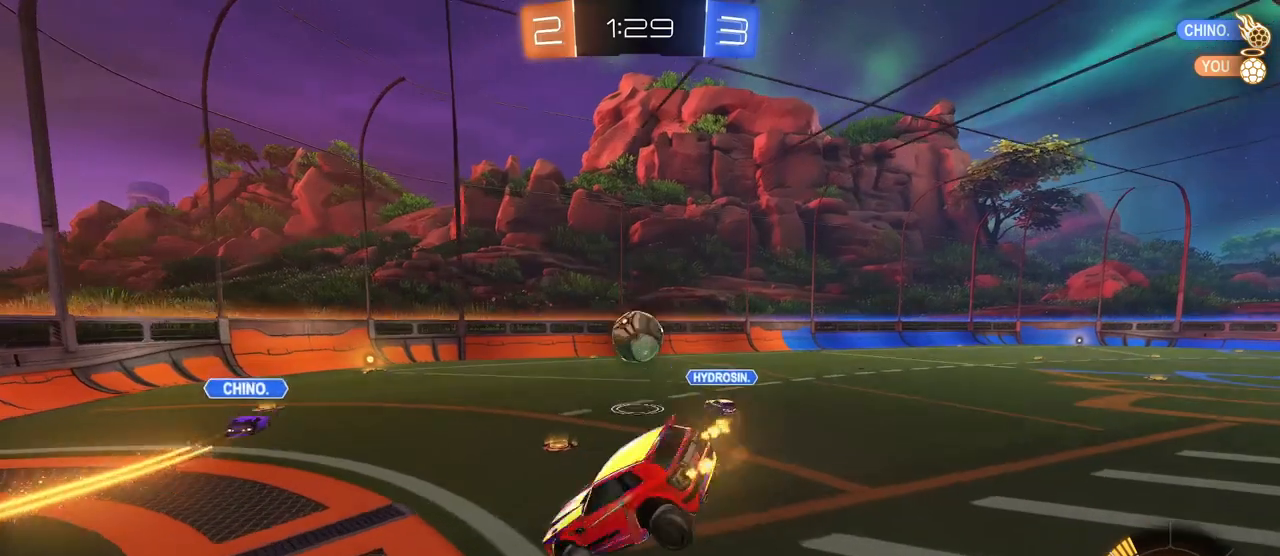
{"buttons": [], "left_stick": "left", "right_stick": "center", "events": [[300, "left_stick", "left"]]}
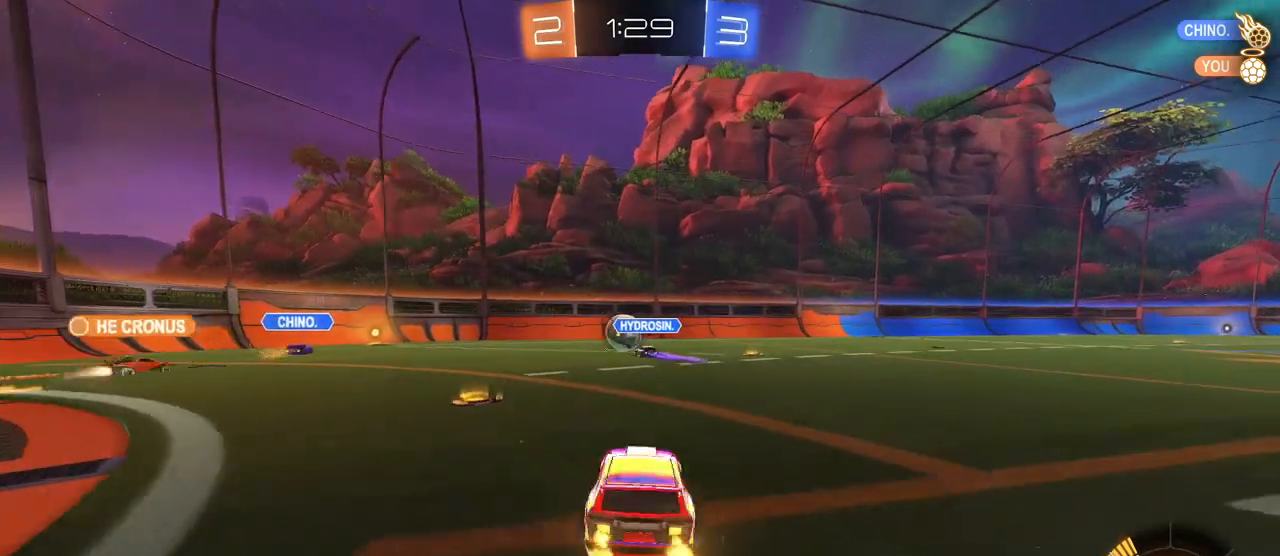
{"buttons": [], "left_stick": "left", "right_stick": "center", "events": []}
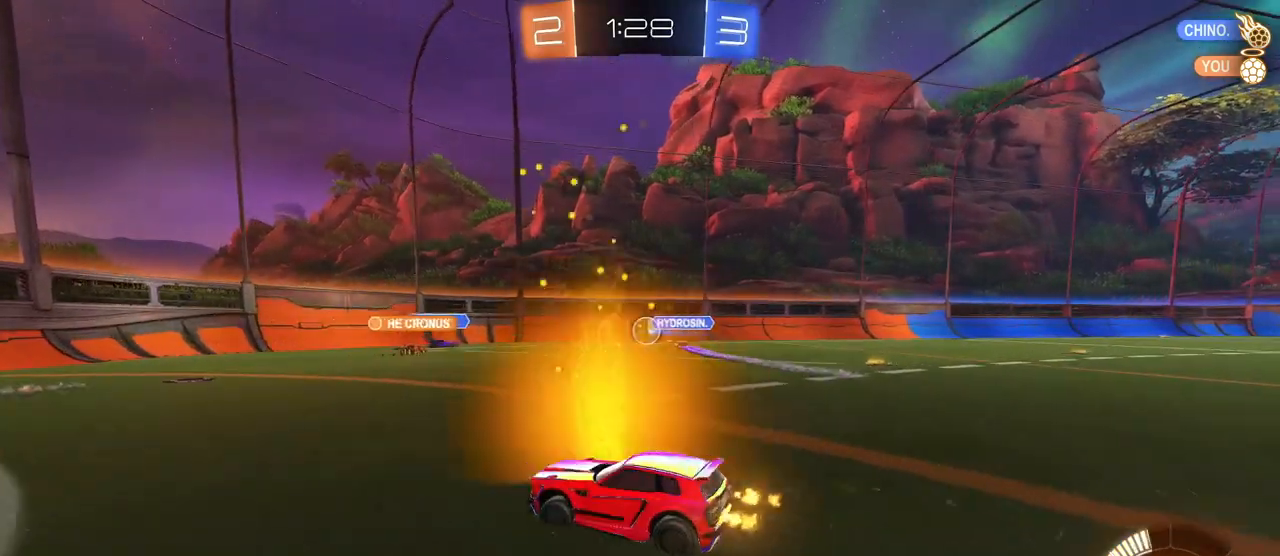
{"buttons": [], "left_stick": "center", "right_stick": "center", "events": [[150, "left_stick", "right"], [400, "left_stick", "center"]]}
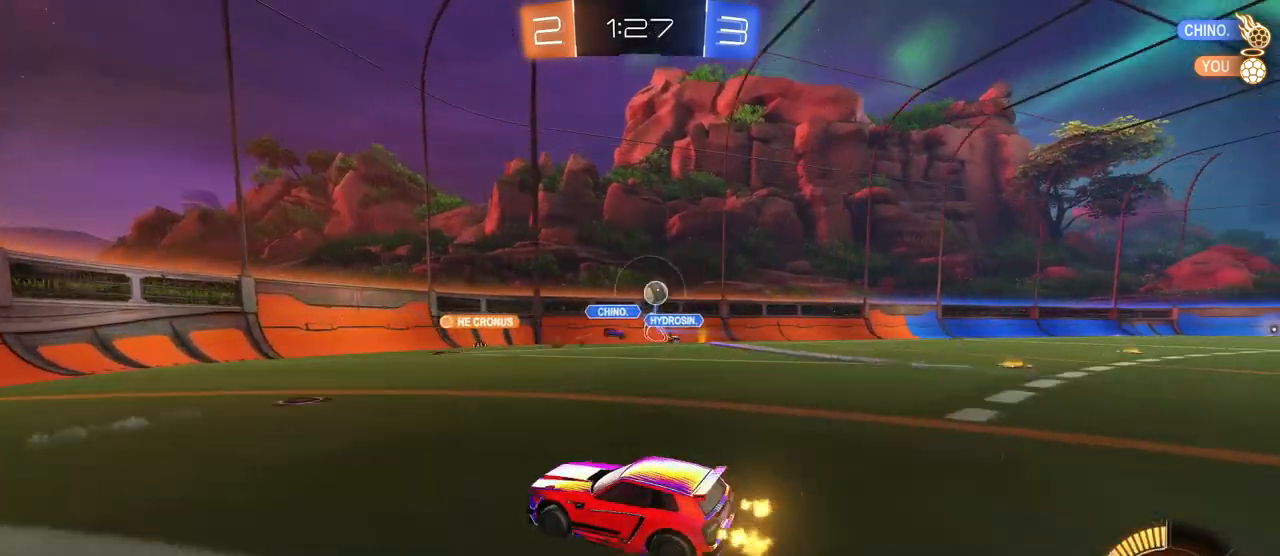
{"buttons": [], "left_stick": "right", "right_stick": "center", "events": [[51, "left_stick", "right"], [234, "left_stick", "center"], [484, "left_stick", "right"]]}
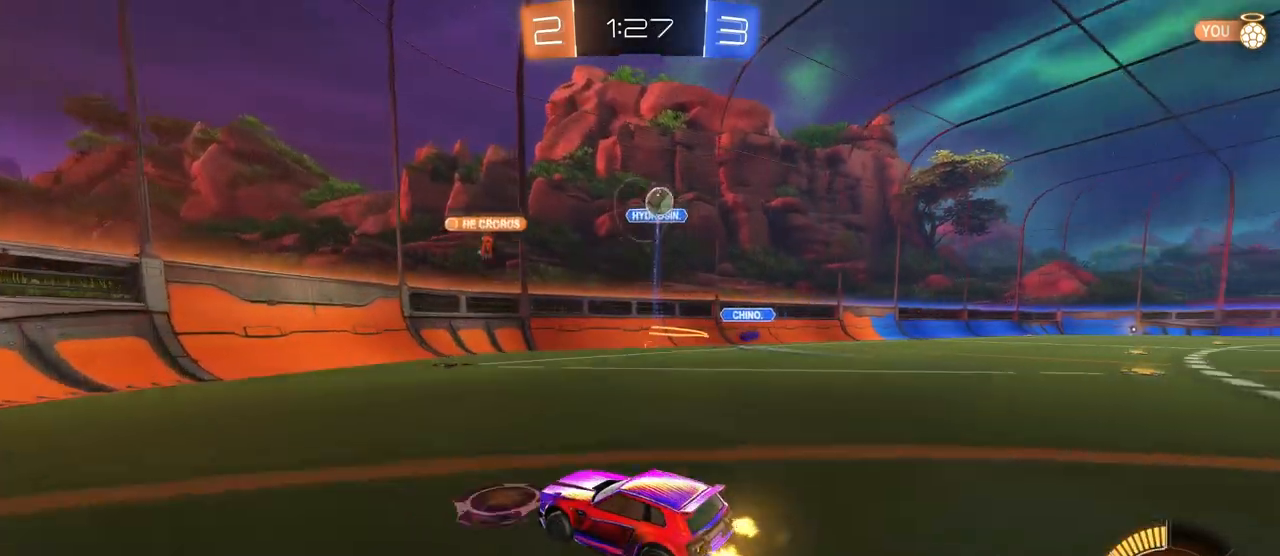
{"buttons": [], "left_stick": "left", "right_stick": "center", "events": [[150, "left_stick", "center"], [250, "left_stick", "left"], [334, "SQUARE", "down"], [500, "SQUARE", "up"]]}
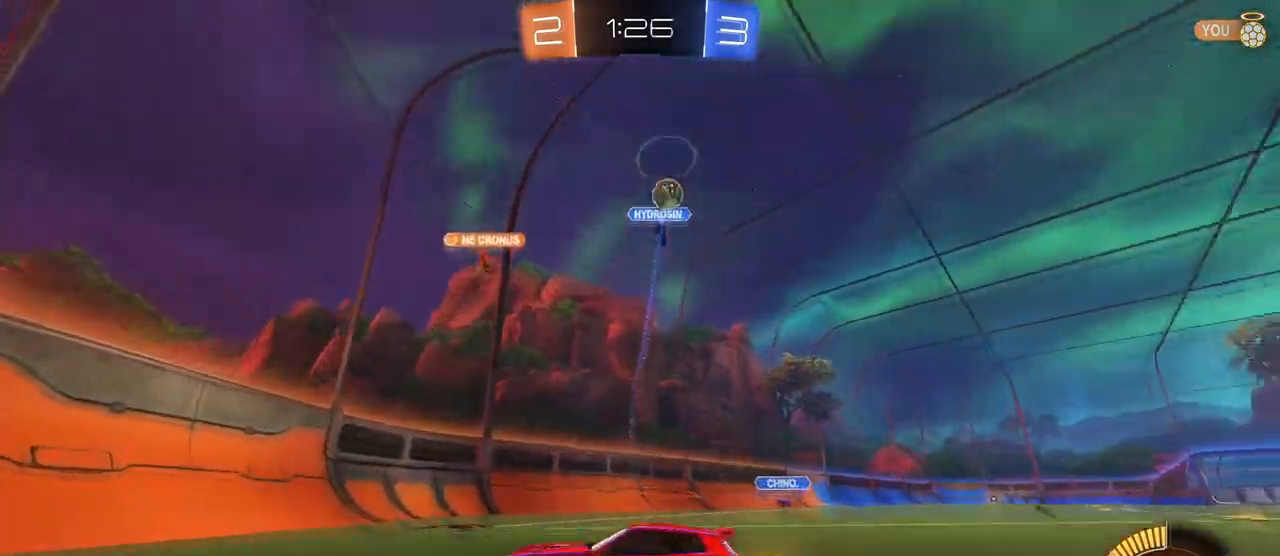
{"buttons": [], "left_stick": "left", "right_stick": "center", "events": []}
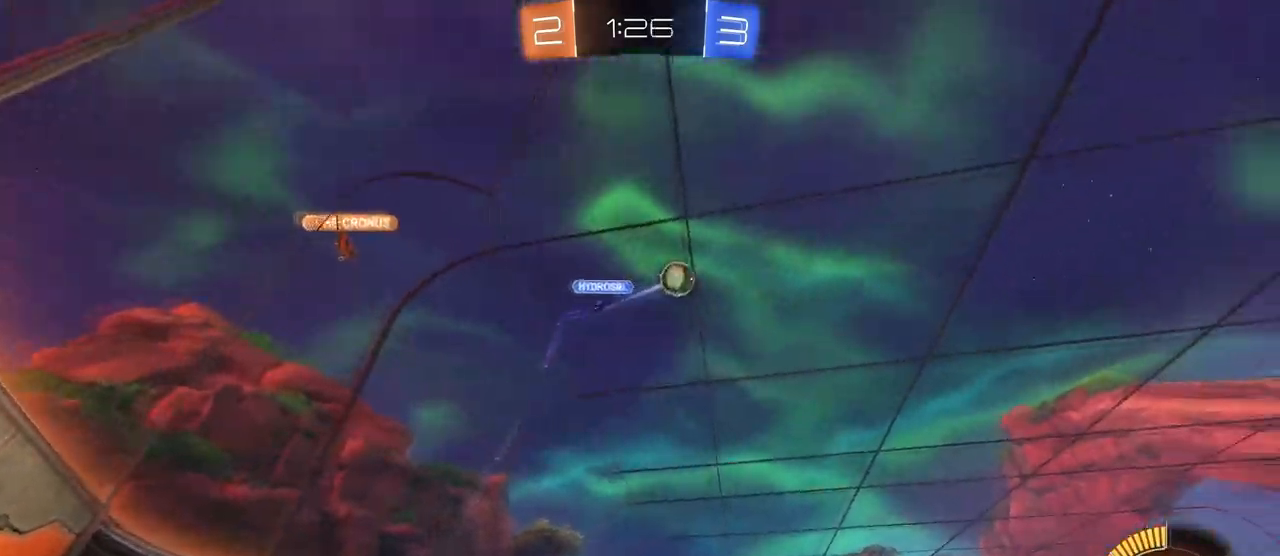
{"buttons": ["R1"], "left_stick": "center", "right_stick": "center", "events": [[67, "R1", "down"], [367, "left_stick", "center"]]}
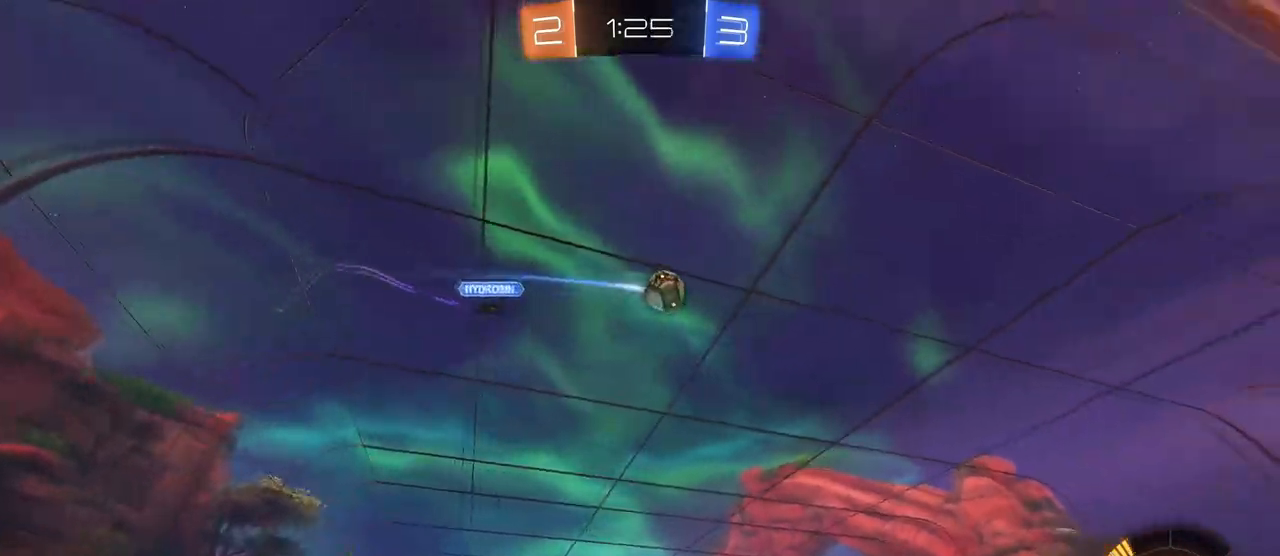
{"buttons": ["R1"], "left_stick": "right", "right_stick": "center", "events": [[401, "left_stick", "right"]]}
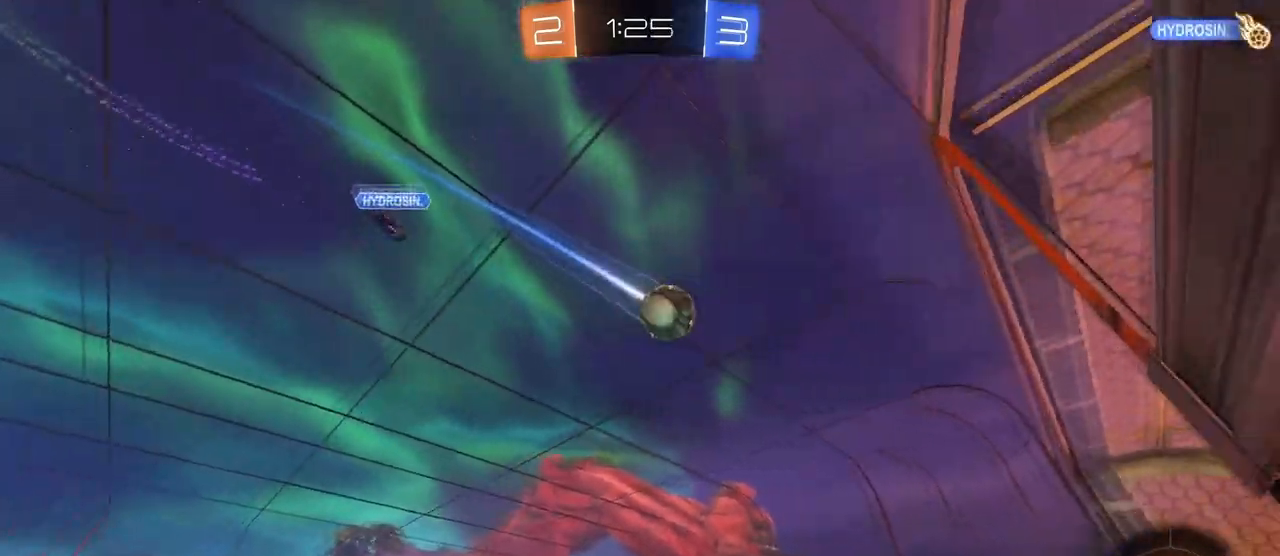
{"buttons": [], "left_stick": "center", "right_stick": "center", "events": [[50, "left_stick", "center"], [367, "R1", "up"]]}
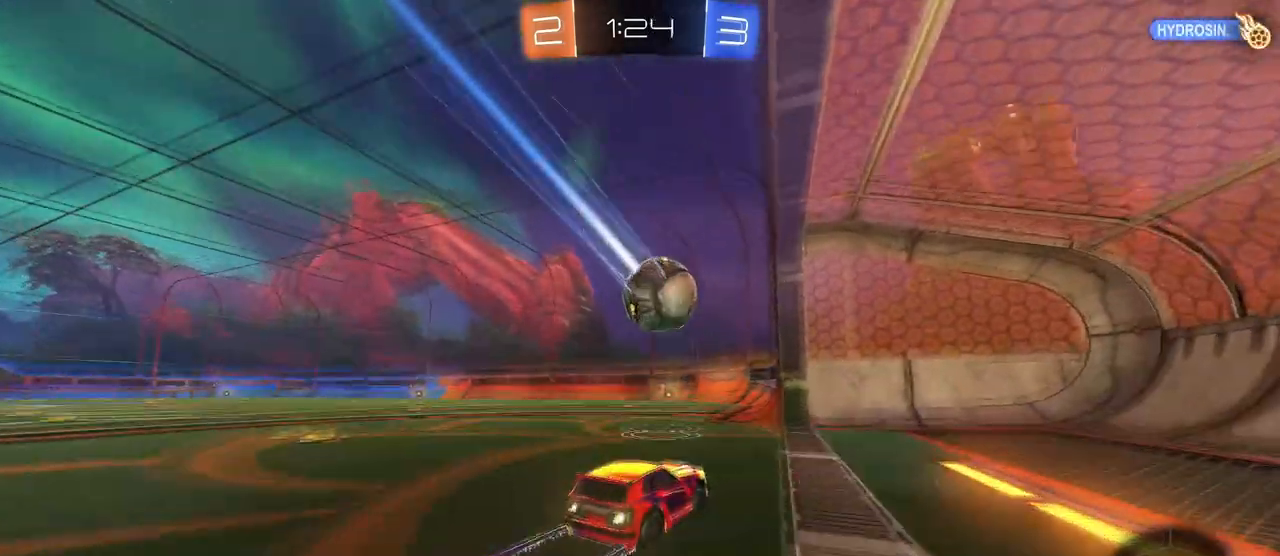
{"buttons": ["L2"], "left_stick": "left", "right_stick": "center", "events": [[17, "L2", "down"], [134, "left_stick", "left"]]}
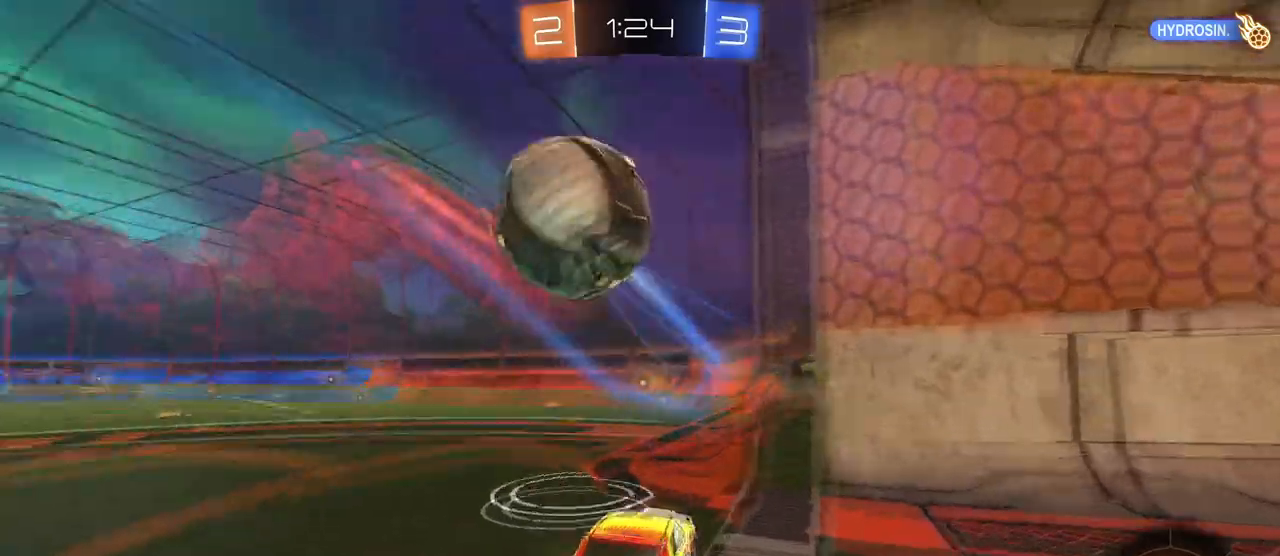
{"buttons": ["L2"], "left_stick": "center", "right_stick": "center", "events": [[367, "left_stick", "center"]]}
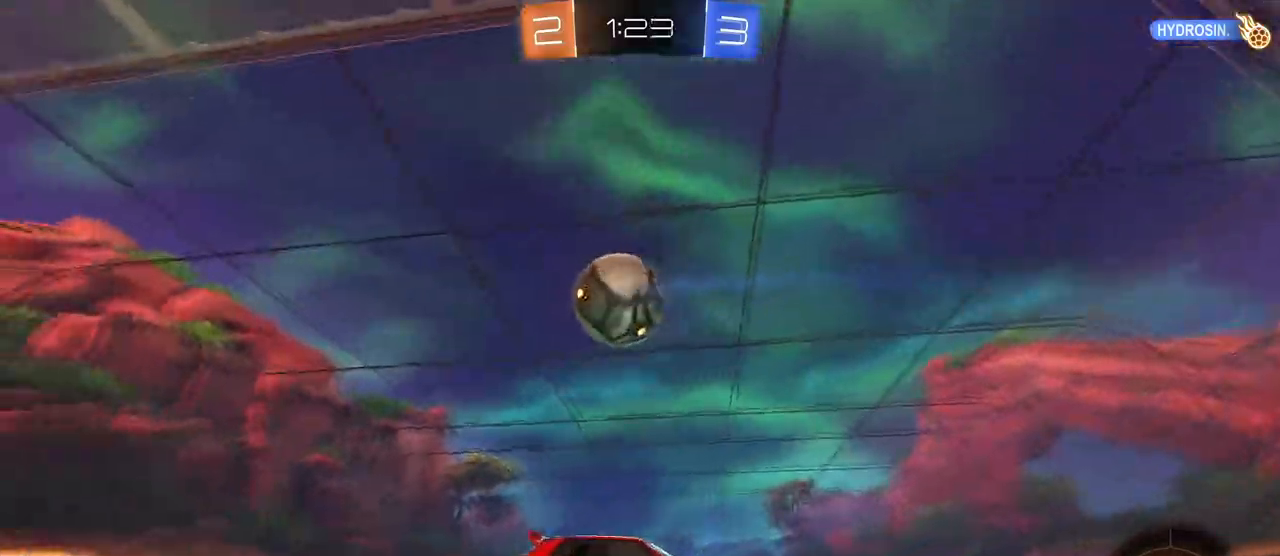
{"buttons": [], "left_stick": "down-left", "right_stick": "center", "events": [[51, "left_stick", "left"], [201, "left_stick", "down-left"], [251, "CROSS", "down"], [284, "L2", "up"], [334, "CROSS", "up"]]}
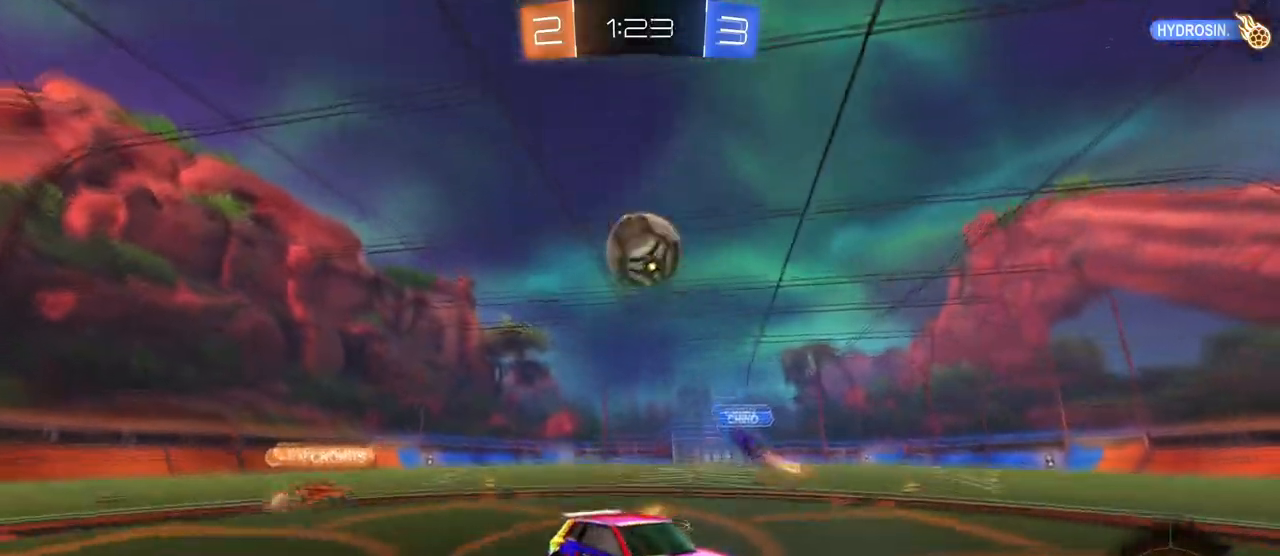
{"buttons": [], "left_stick": "center", "right_stick": "center", "events": [[184, "left_stick", "center"]]}
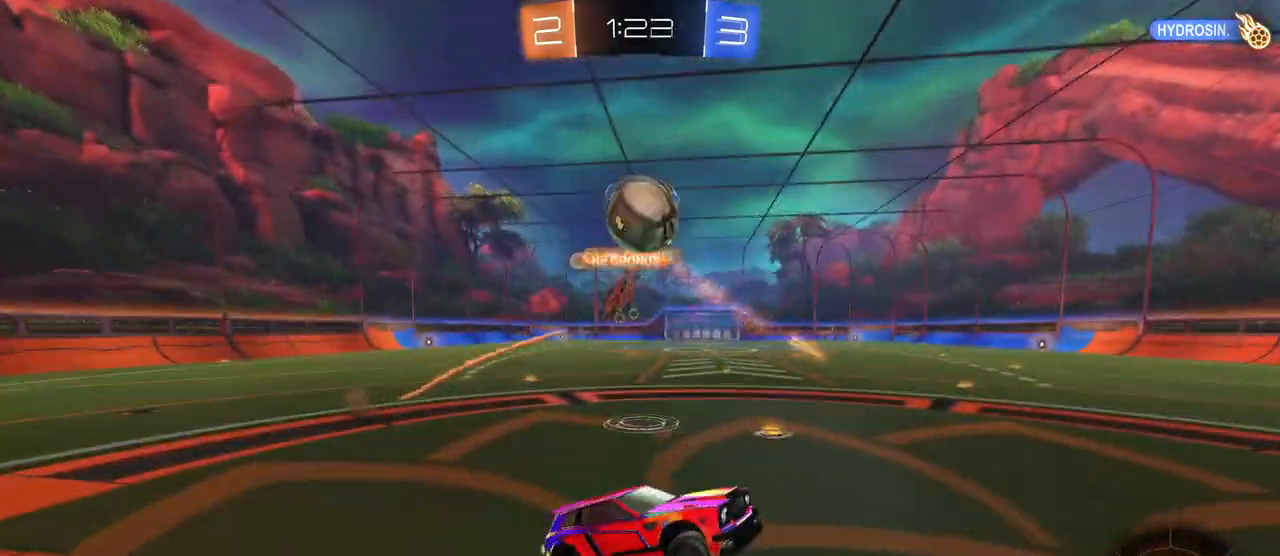
{"buttons": [], "left_stick": "left", "right_stick": "center", "events": [[16, "left_stick", "up-right"], [183, "left_stick", "center"], [267, "left_stick", "left"], [400, "left_stick", "center"], [500, "left_stick", "left"]]}
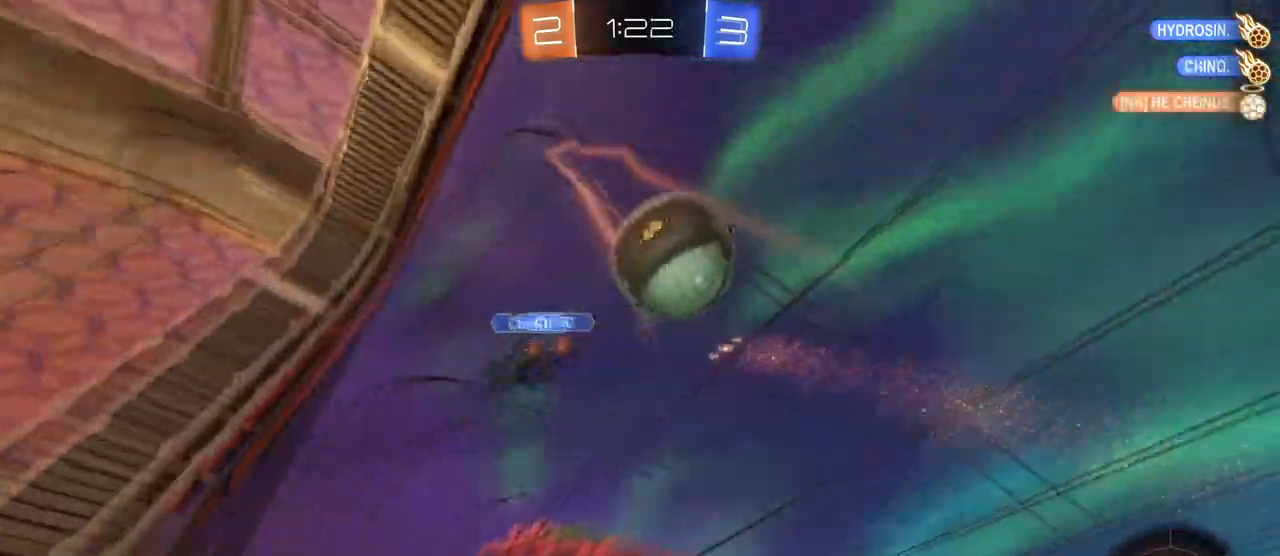
{"buttons": [], "left_stick": "right", "right_stick": "center", "events": [[317, "left_stick", "center"], [367, "left_stick", "right"]]}
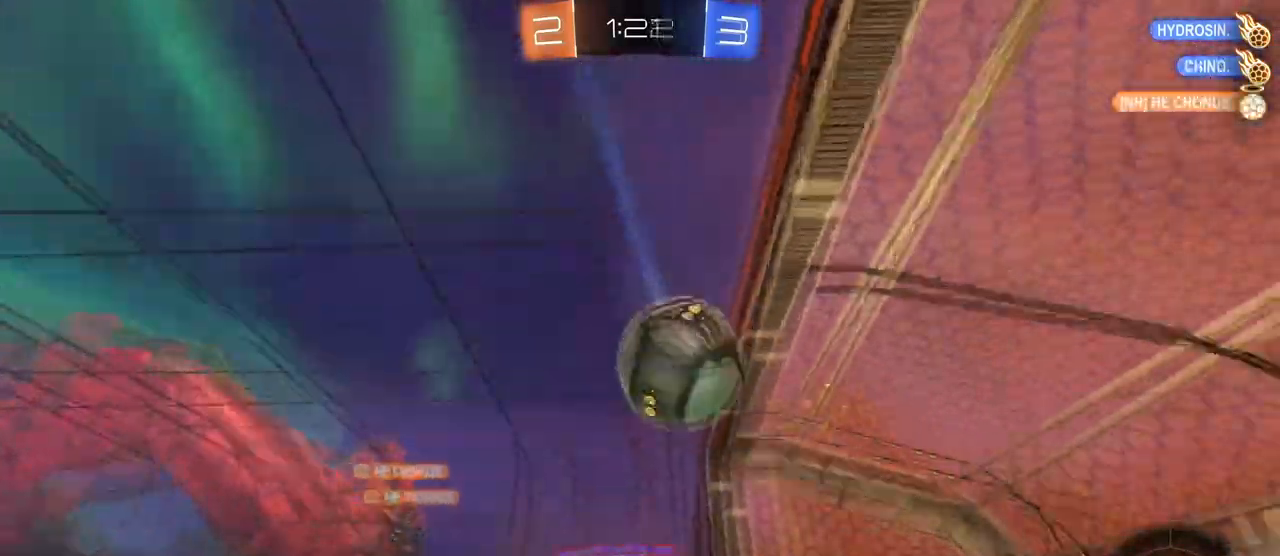
{"buttons": ["R1"], "left_stick": "left", "right_stick": "center", "events": [[317, "left_stick", "left"], [367, "R1", "down"]]}
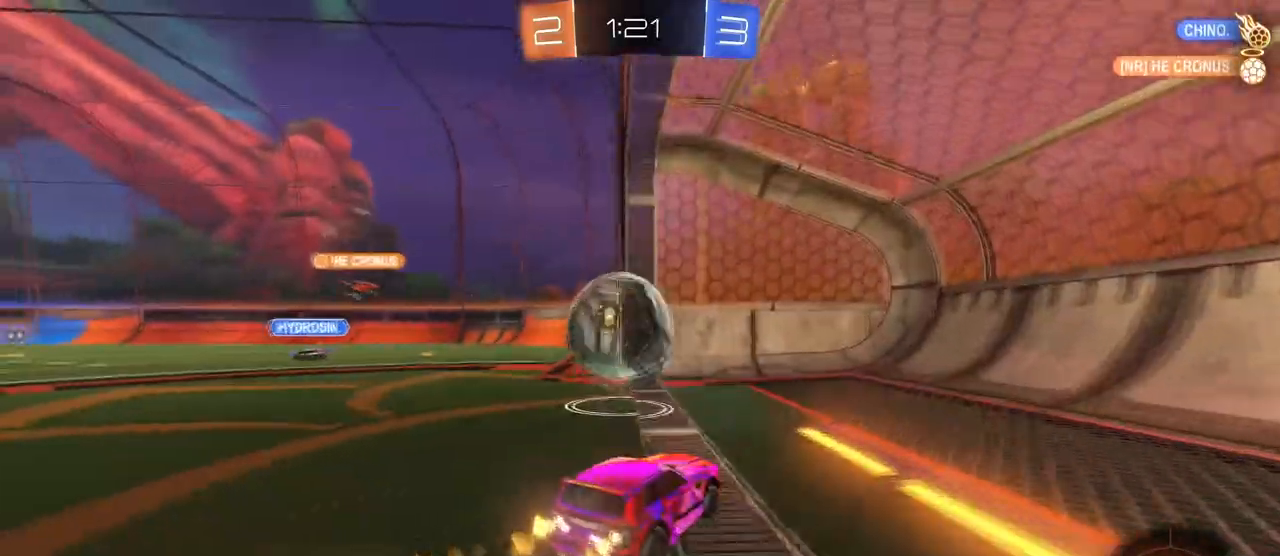
{"buttons": ["CROSS", "R1"], "left_stick": "left", "right_stick": "center", "events": [[34, "left_stick", "down-left"], [67, "CROSS", "down"], [134, "SQUARE", "down"], [234, "left_stick", "down-right"], [317, "left_stick", "center"], [351, "SQUARE", "up"], [367, "left_stick", "left"], [384, "CROSS", "up"], [401, "CROSS", "down"]]}
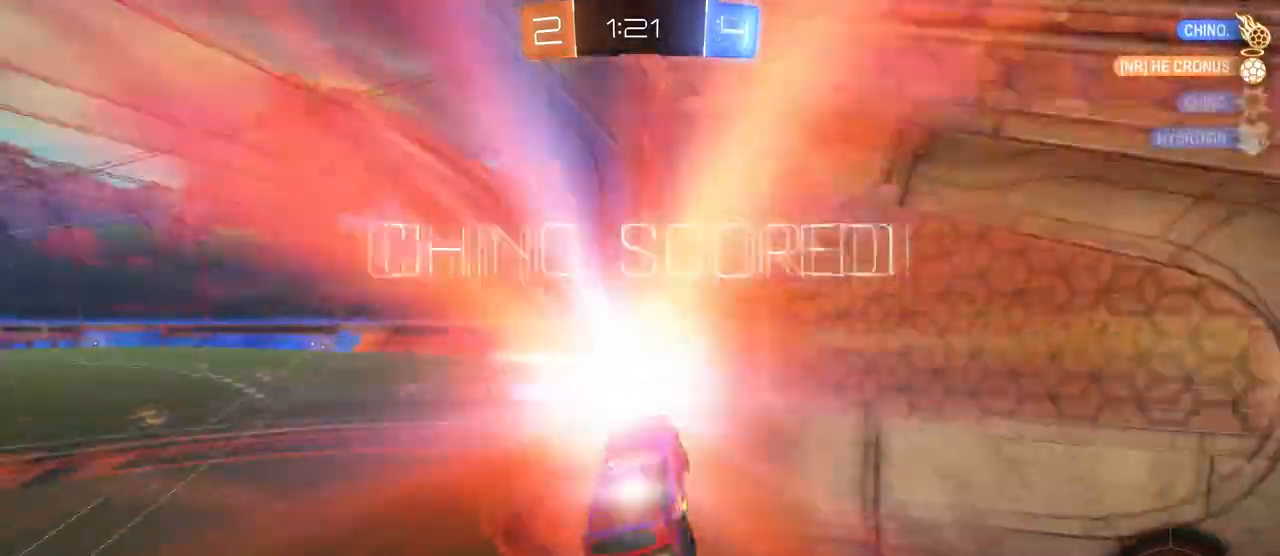
{"buttons": [], "left_stick": "center", "right_stick": "center", "events": [[33, "CROSS", "up"], [67, "left_stick", "down"], [83, "R1", "up"], [217, "left_stick", "center"]]}
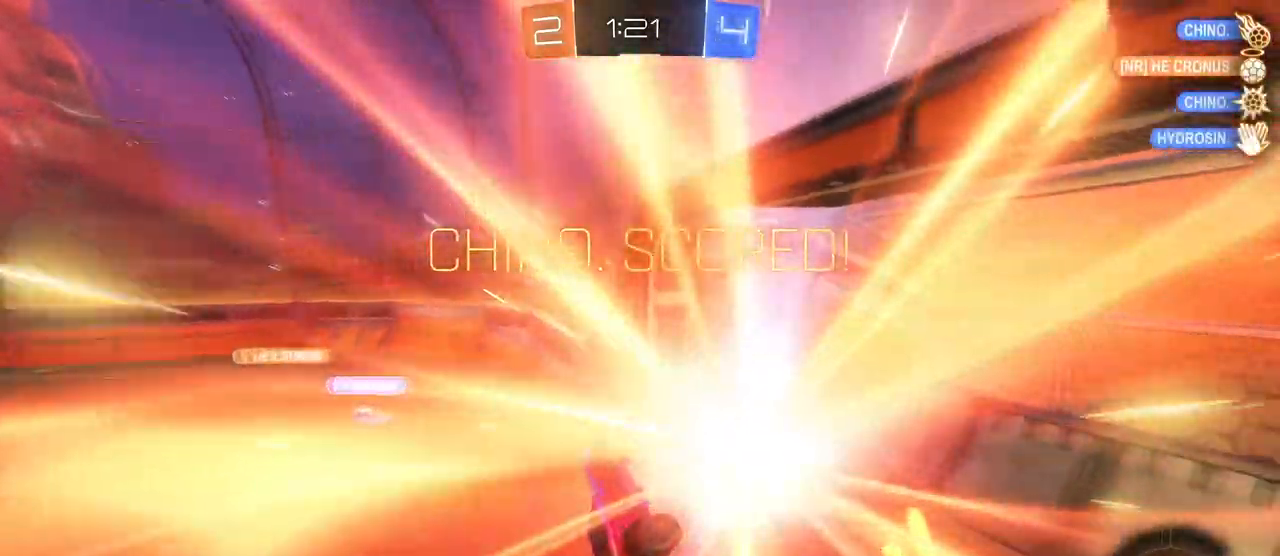
{"buttons": [], "left_stick": "center", "right_stick": "center", "events": []}
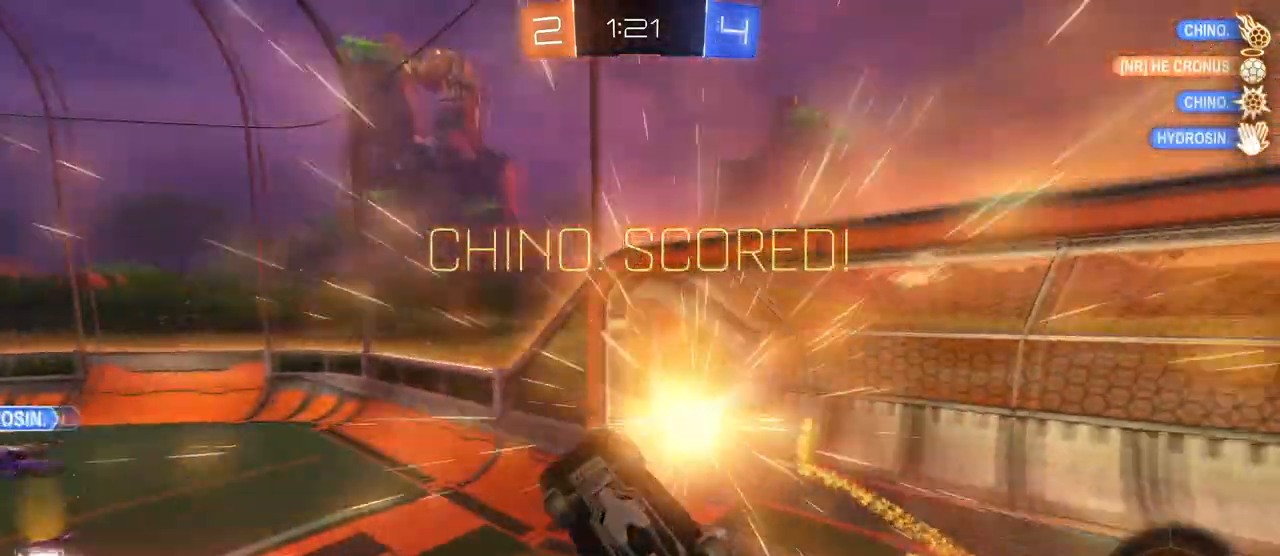
{"buttons": [], "left_stick": "up-right", "right_stick": "center", "events": [[33, "left_stick", "up-right"], [83, "R3", "down"], [233, "R3", "up"]]}
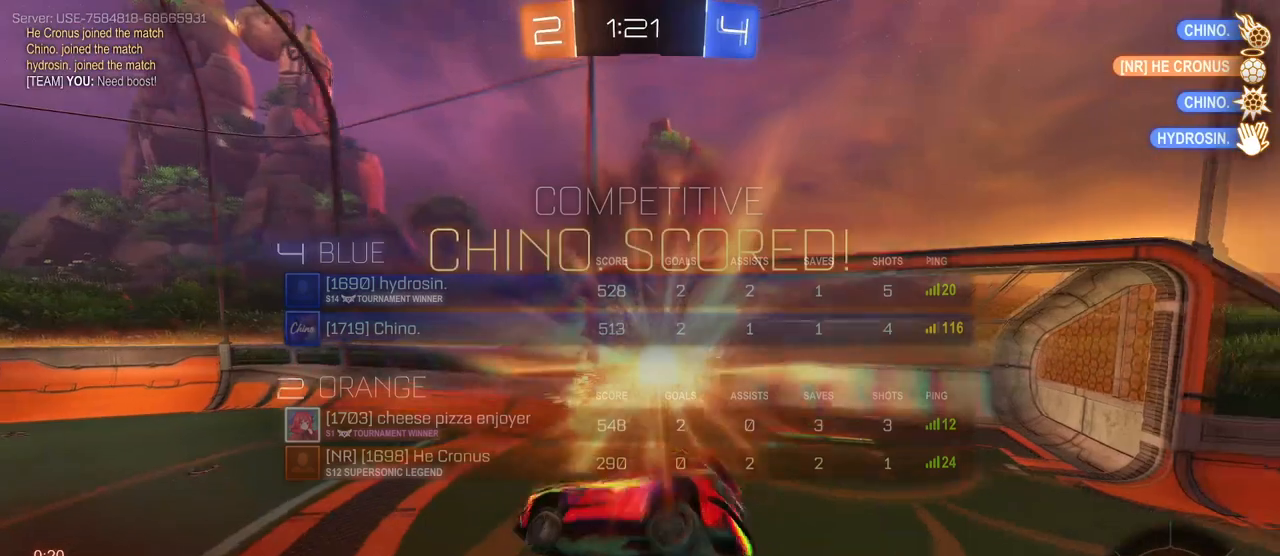
{"buttons": ["SQUARE"], "left_stick": "up-right", "right_stick": "center", "events": [[384, "SQUARE", "down"]]}
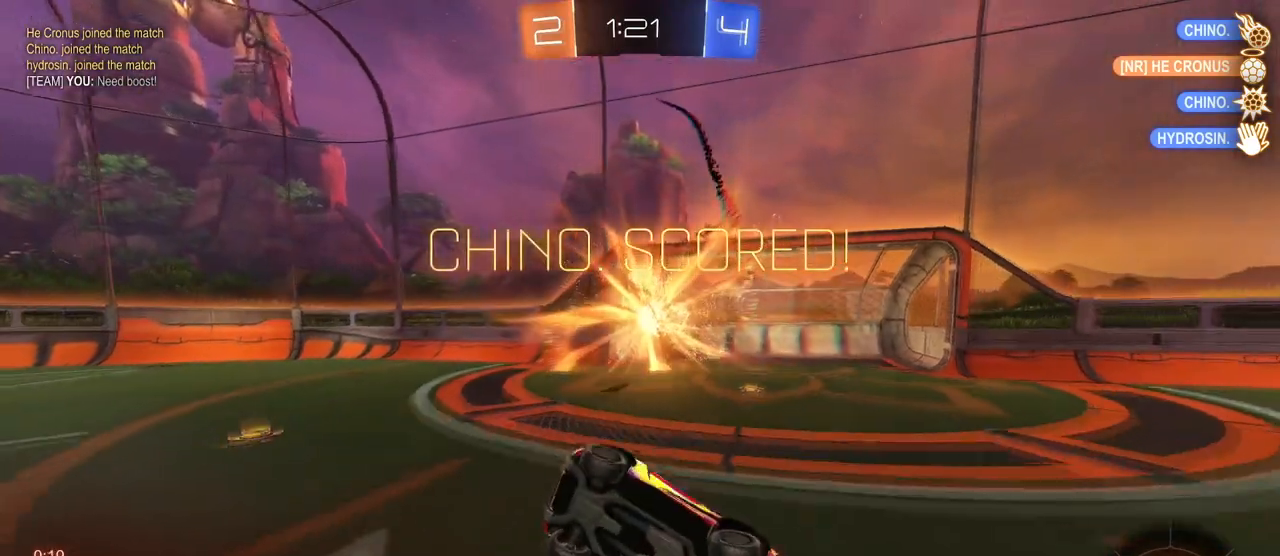
{"buttons": ["CROSS", "SQUARE"], "left_stick": "up-right", "right_stick": "center", "events": [[467, "CROSS", "down"]]}
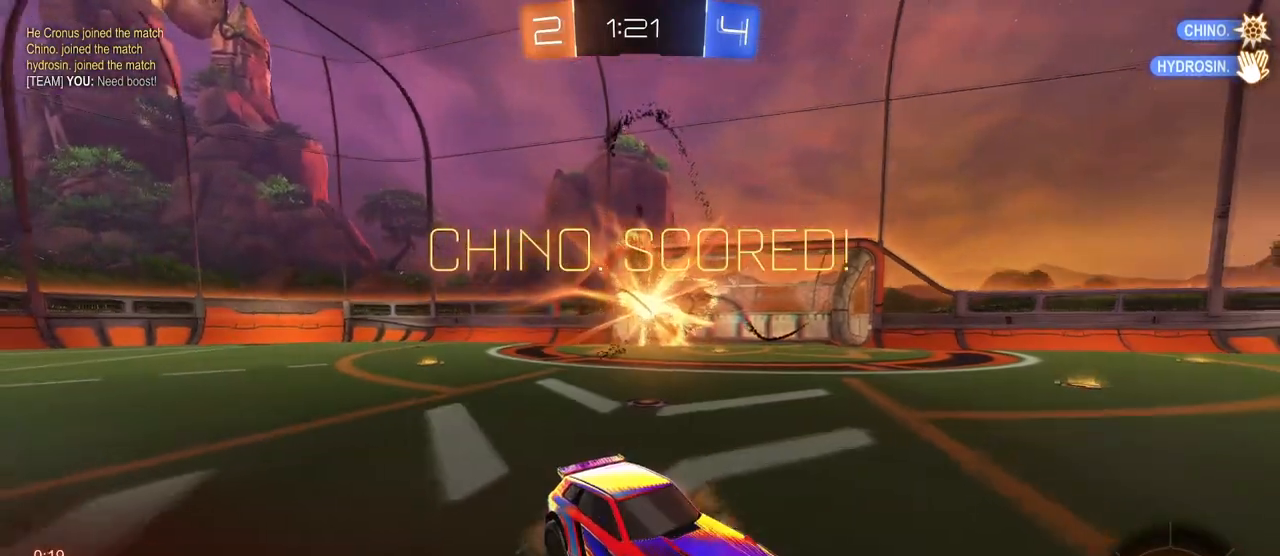
{"buttons": [], "left_stick": "up-right", "right_stick": "center", "events": [[117, "CROSS", "up"], [367, "SQUARE", "up"]]}
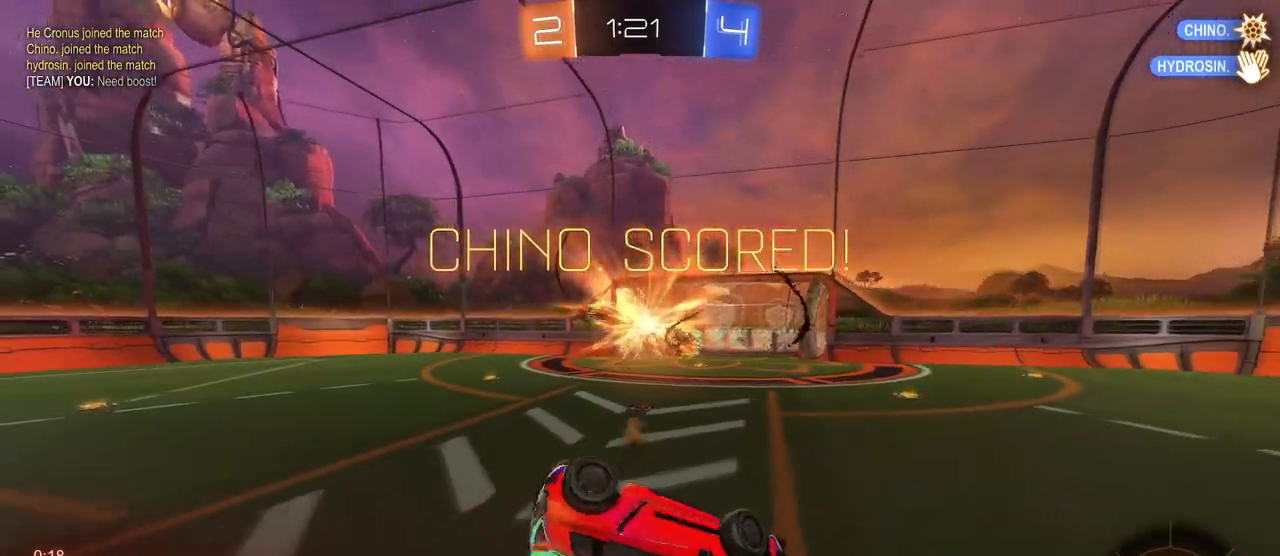
{"buttons": [], "left_stick": "up-right", "right_stick": "center", "events": []}
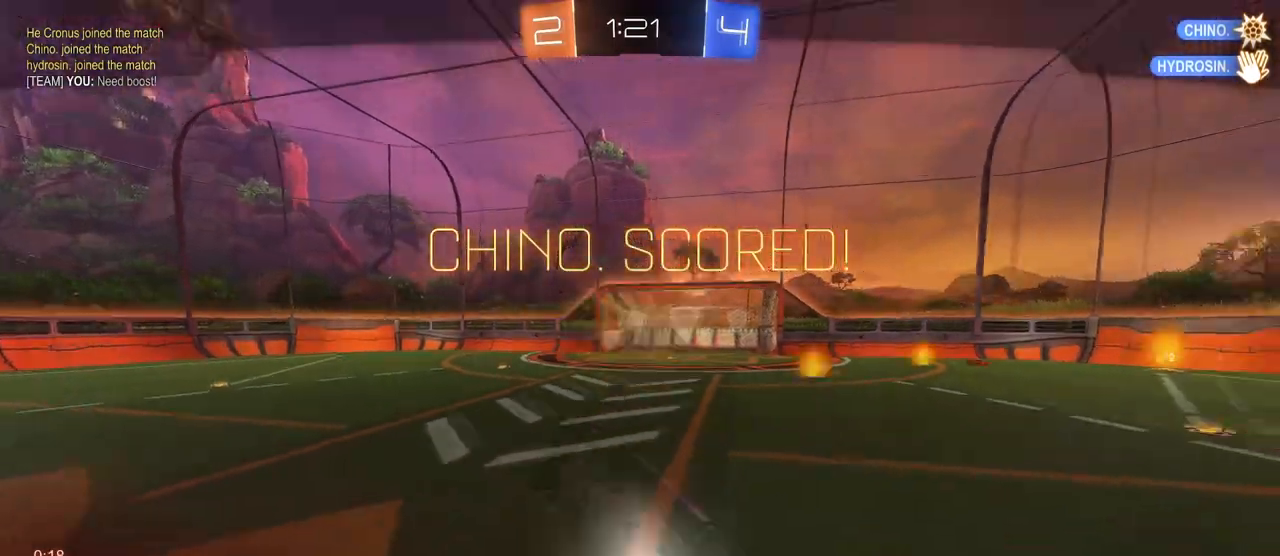
{"buttons": [], "left_stick": "center", "right_stick": "center", "events": [[434, "left_stick", "center"]]}